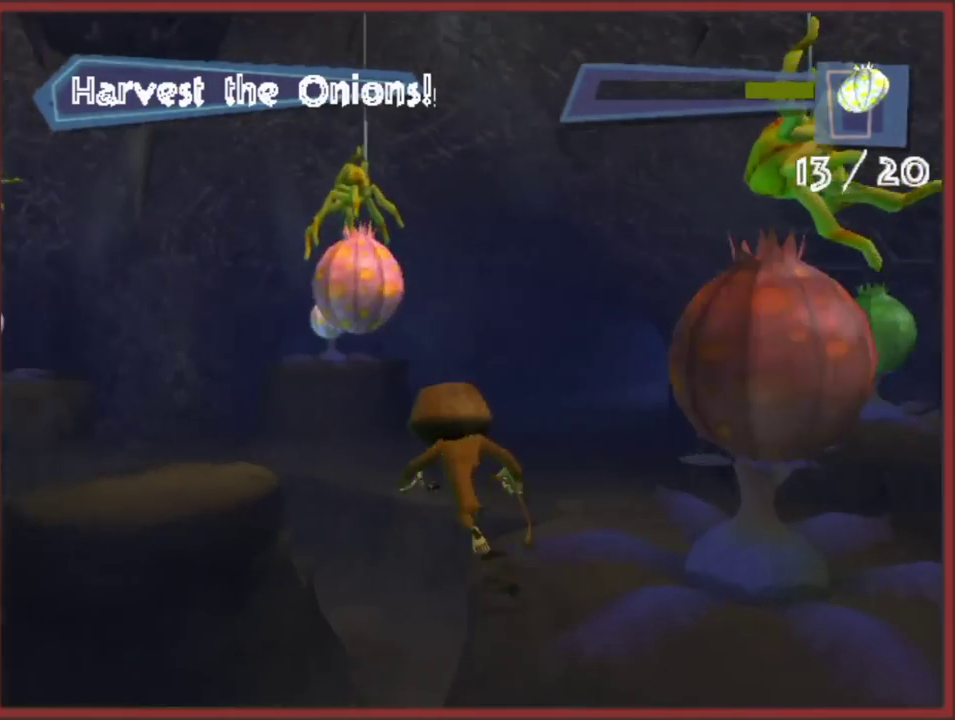
Gameplay with a controller (Nintendo layout); each line is a JSON object with the inputs held at the frame after it. "events" lists button and stick changes between this image and that frame as [ms after this image, input, new state], when the widget could be followed in between. This overlay highlights the sticks when they move; stick clicks (L3 R3) are not distinguishable. Not read: B L1 L3 R1 R3 START X Y Z.
{"buttons": [], "left_stick": "down-right", "right_stick": "center", "events": [[100, "left_stick", "up-left"], [167, "A", "up"], [167, "left_stick", "up"], [350, "left_stick", "down"], [433, "left_stick", "down-right"]]}
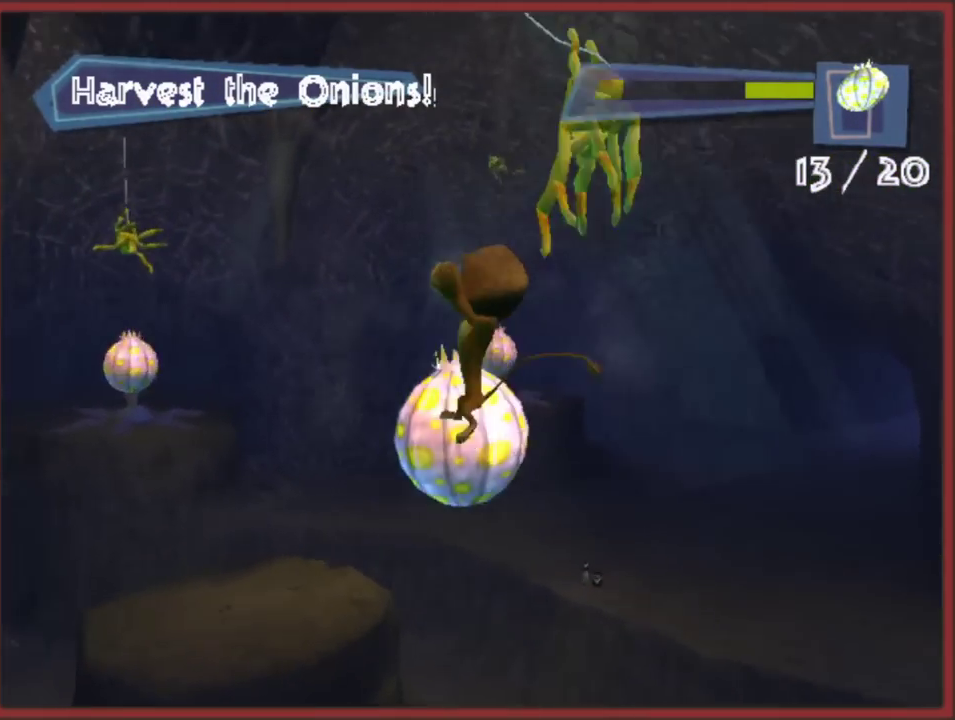
{"buttons": [], "left_stick": "down-right", "right_stick": "center", "events": [[200, "A", "down"], [317, "A", "up"], [400, "A", "down"], [467, "A", "up"]]}
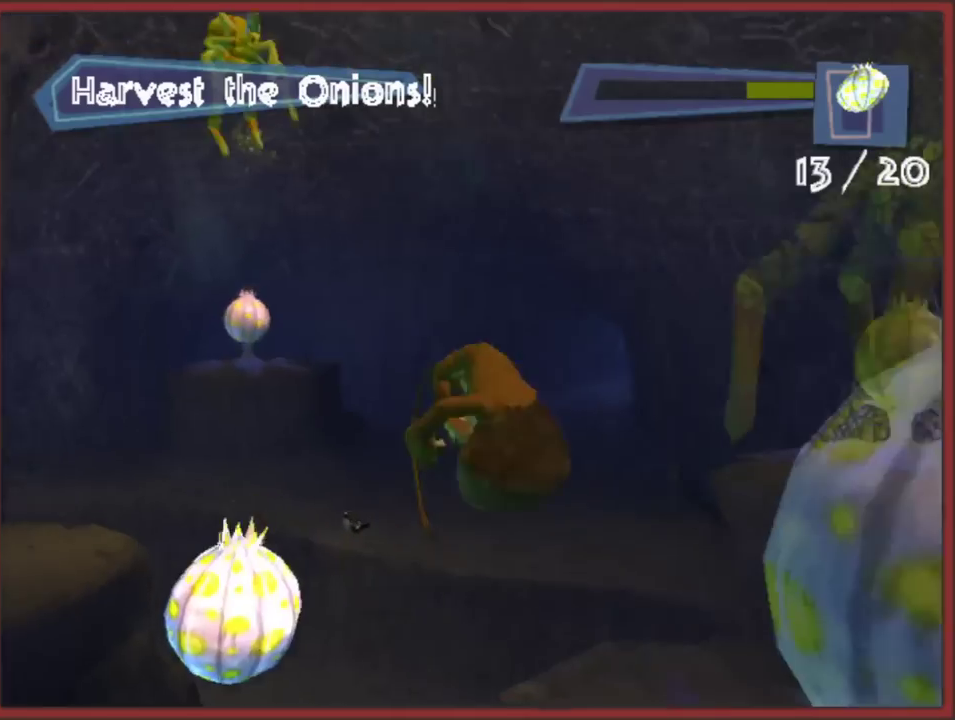
{"buttons": [], "left_stick": "up-left", "right_stick": "center", "events": [[33, "A", "down"], [117, "A", "up"], [167, "left_stick", "right"], [267, "left_stick", "up-right"], [367, "left_stick", "down-right"], [433, "left_stick", "up-left"]]}
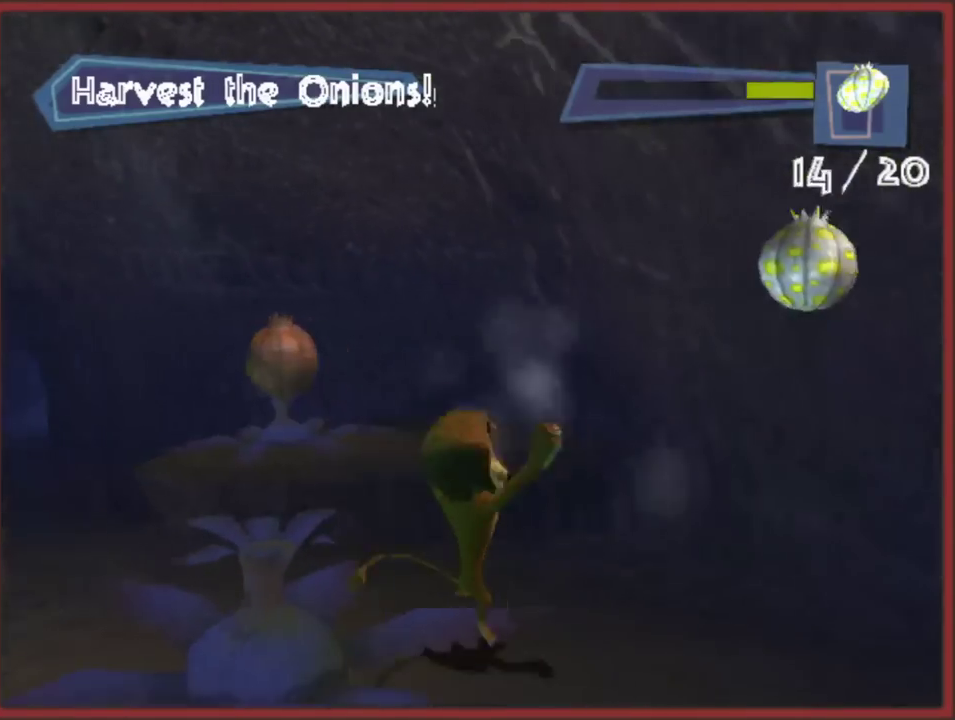
{"buttons": [], "left_stick": "left", "right_stick": "right", "events": [[17, "left_stick", "left"], [317, "right_stick", "right"]]}
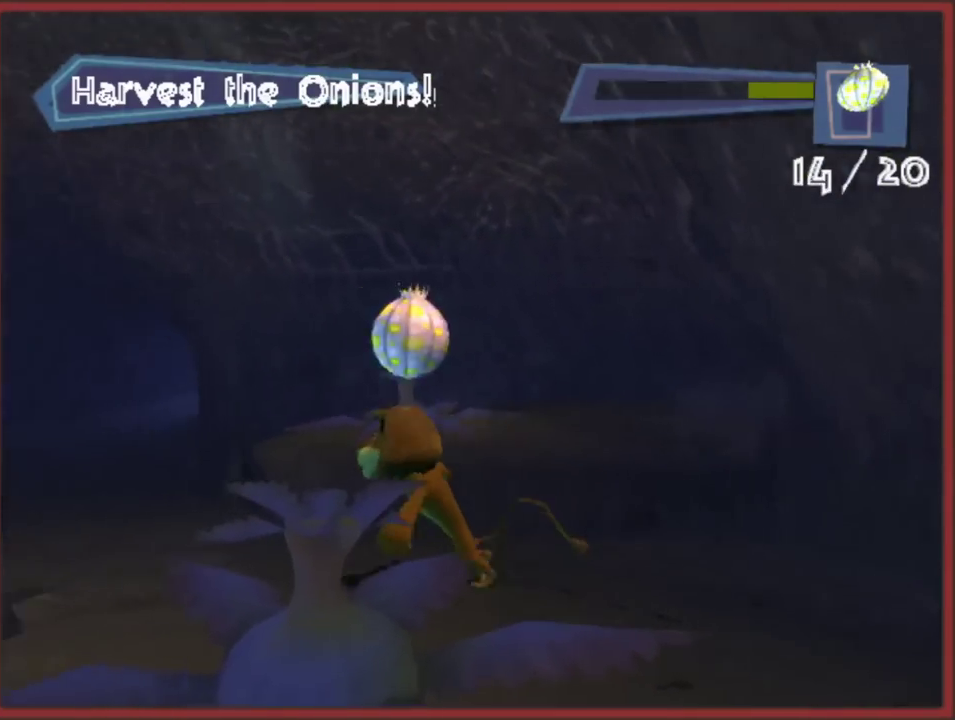
{"buttons": [], "left_stick": "up", "right_stick": "center", "events": [[133, "A", "down"], [150, "left_stick", "up-left"], [383, "left_stick", "up"], [400, "A", "up"], [433, "right_stick", "center"]]}
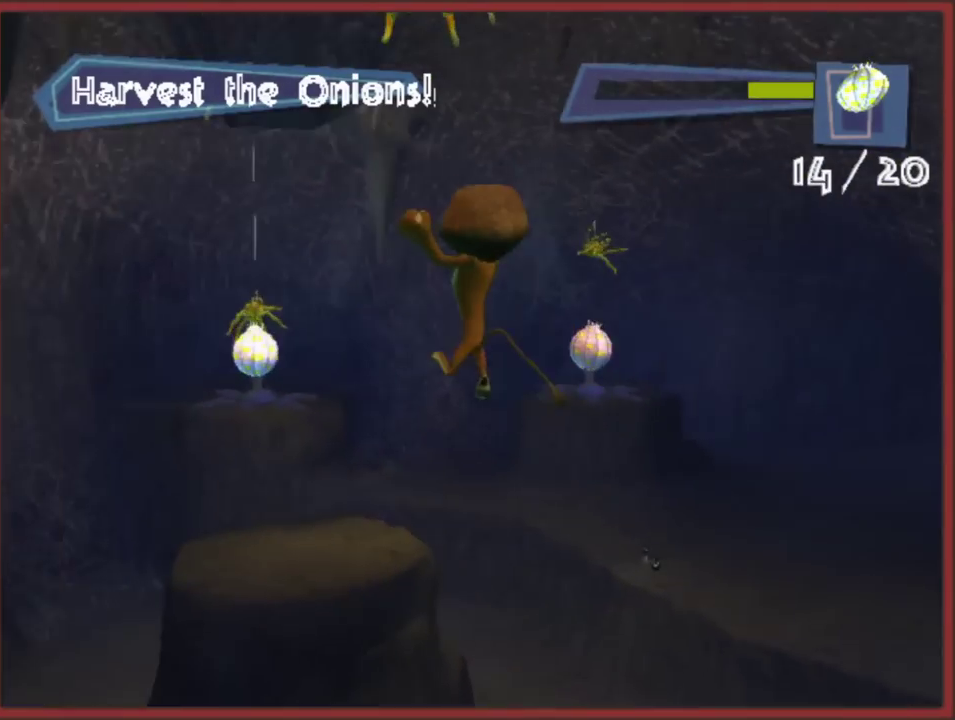
{"buttons": [], "left_stick": "up", "right_stick": "center", "events": [[250, "A", "down"], [367, "A", "up"]]}
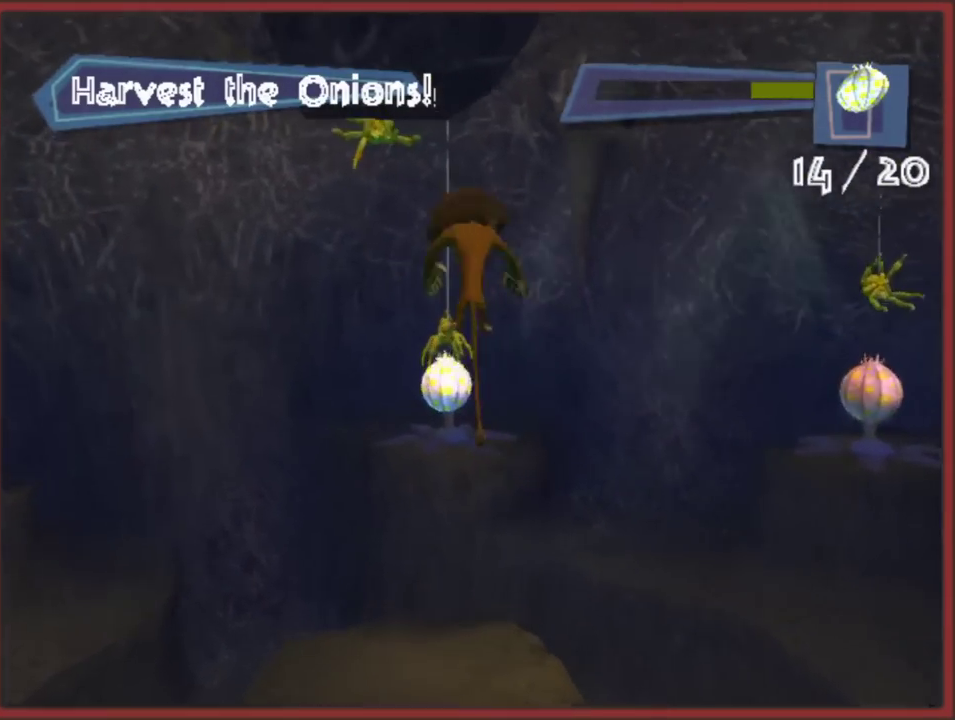
{"buttons": [], "left_stick": "down-left", "right_stick": "center", "events": [[250, "left_stick", "down"], [400, "left_stick", "down-left"]]}
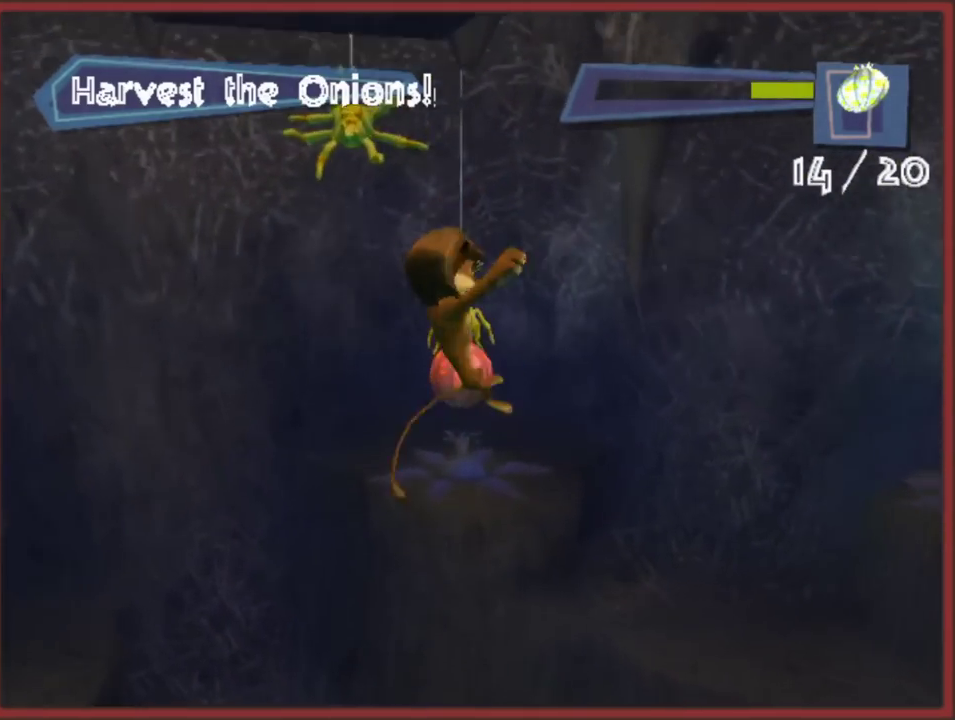
{"buttons": ["A"], "left_stick": "up", "right_stick": "center", "events": [[83, "left_stick", "up-left"], [133, "left_stick", "up-right"], [200, "left_stick", "up"], [267, "left_stick", "up-right"], [317, "left_stick", "up"], [417, "A", "down"]]}
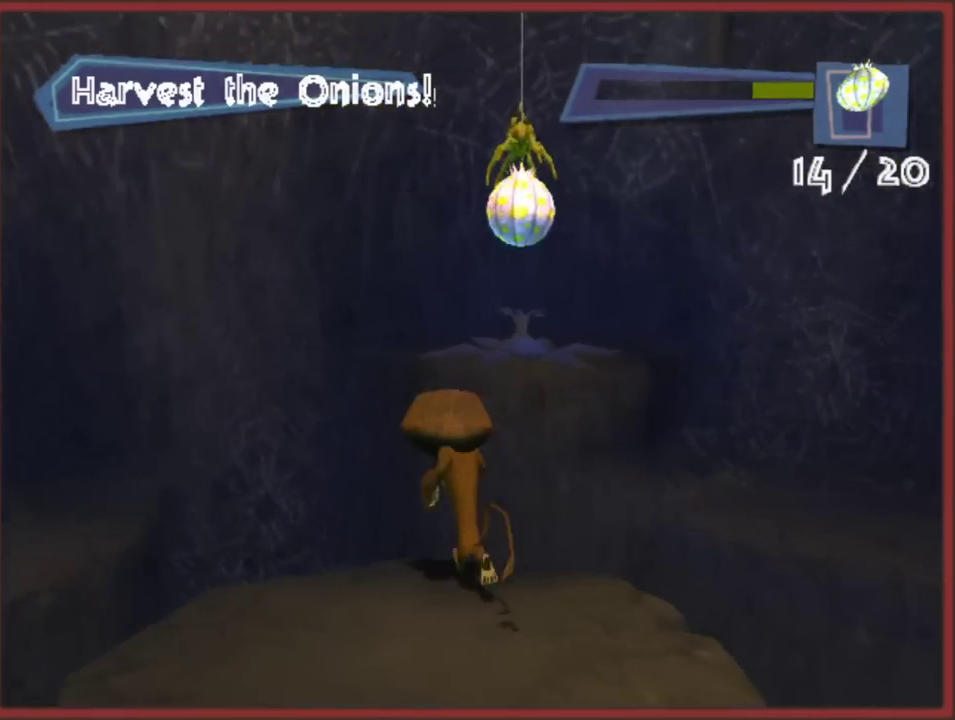
{"buttons": ["A"], "left_stick": "up", "right_stick": "center", "events": [[233, "A", "up"], [367, "A", "down"]]}
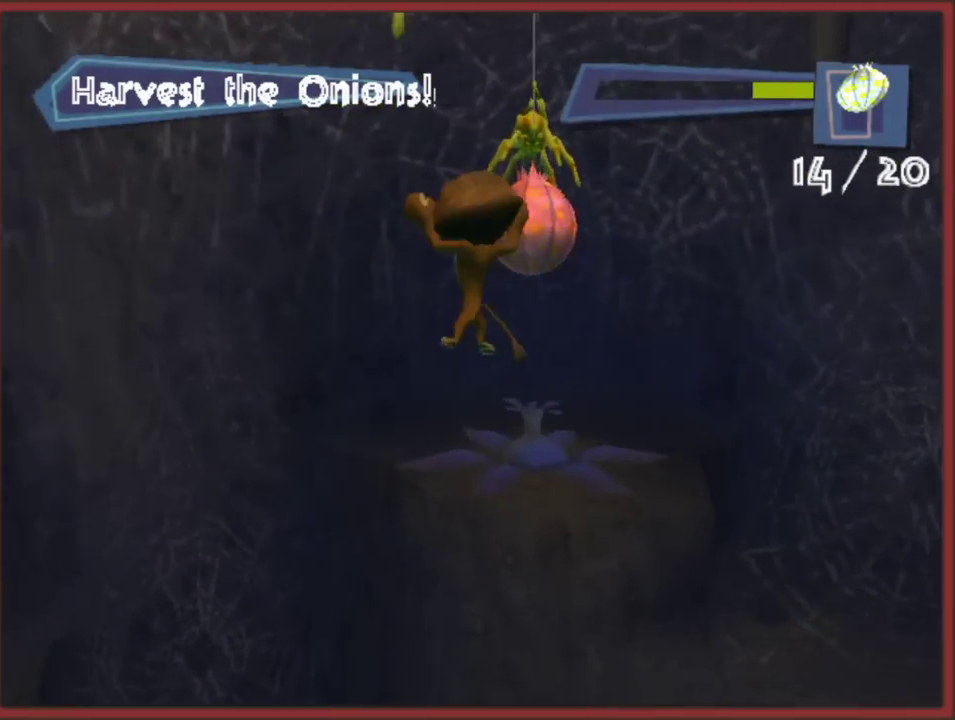
{"buttons": [], "left_stick": "up", "right_stick": "center", "events": [[17, "A", "up"], [200, "left_stick", "up-right"], [317, "left_stick", "up"]]}
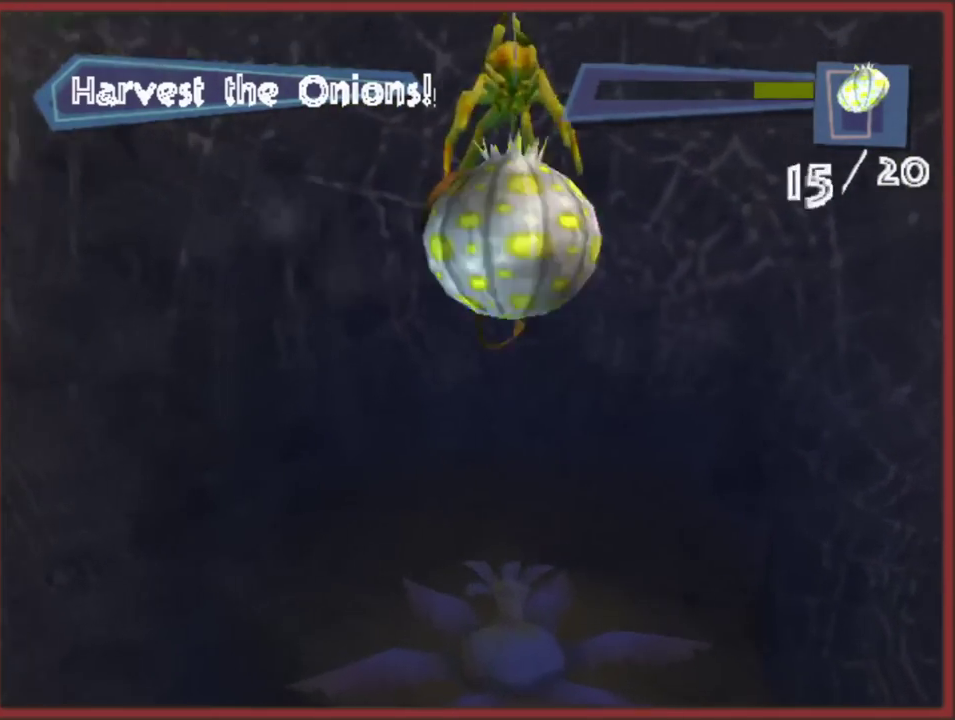
{"buttons": [], "left_stick": "right", "right_stick": "left", "events": [[183, "left_stick", "center"], [200, "right_stick", "left"], [233, "left_stick", "right"]]}
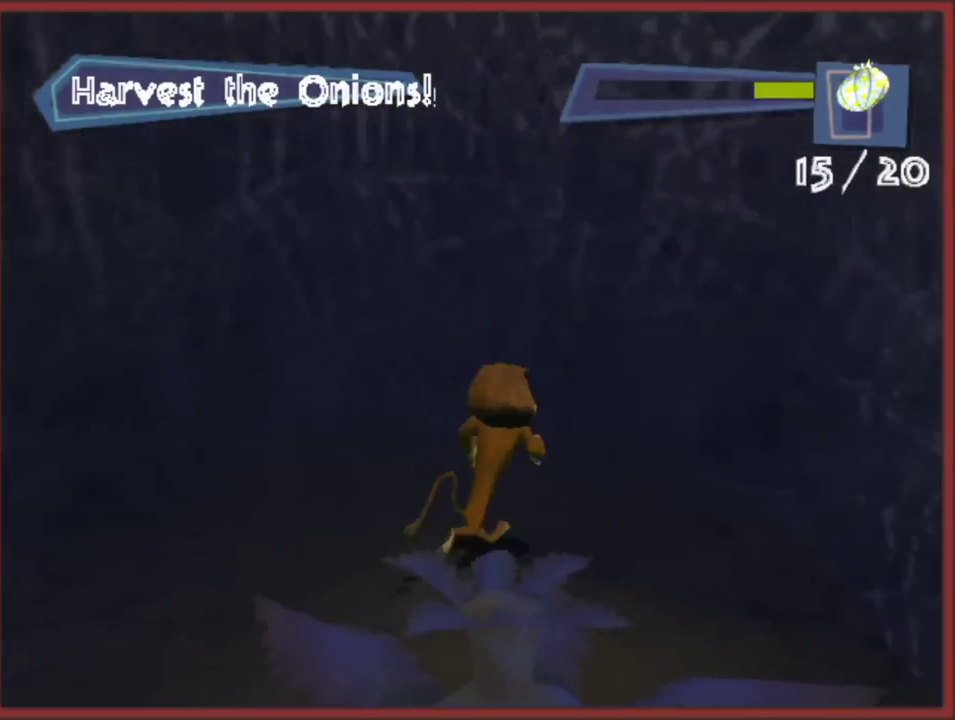
{"buttons": ["A"], "left_stick": "up-right", "right_stick": "left", "events": [[183, "A", "down"], [200, "left_stick", "up-right"]]}
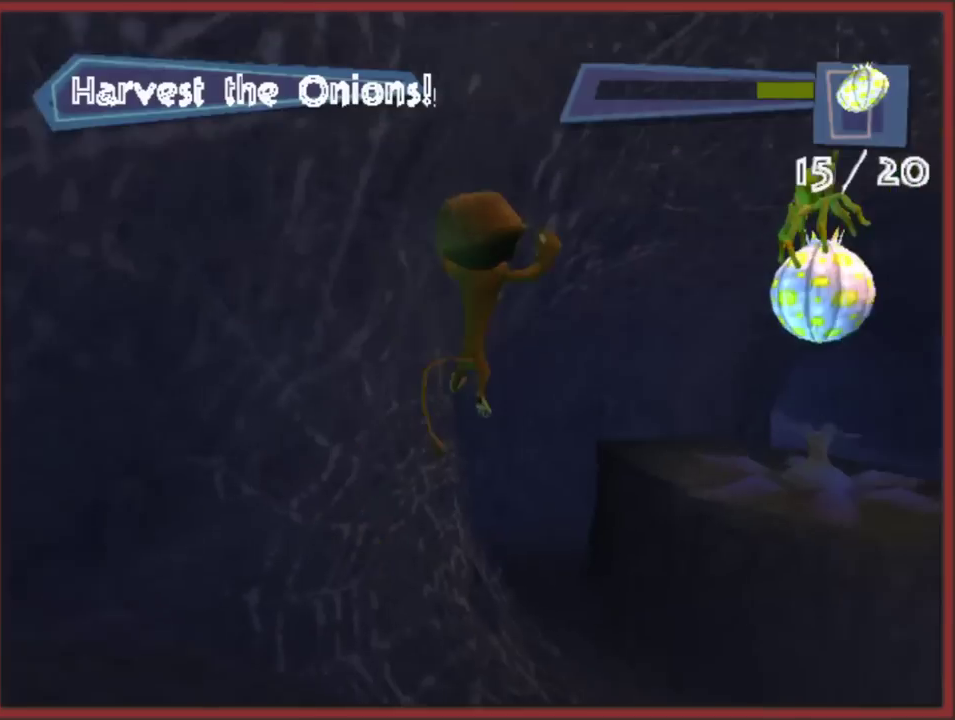
{"buttons": [], "left_stick": "up", "right_stick": "center", "events": [[17, "A", "up"], [17, "right_stick", "center"], [133, "left_stick", "up"], [200, "left_stick", "up-right"], [250, "A", "down"], [250, "left_stick", "up"], [367, "A", "up"]]}
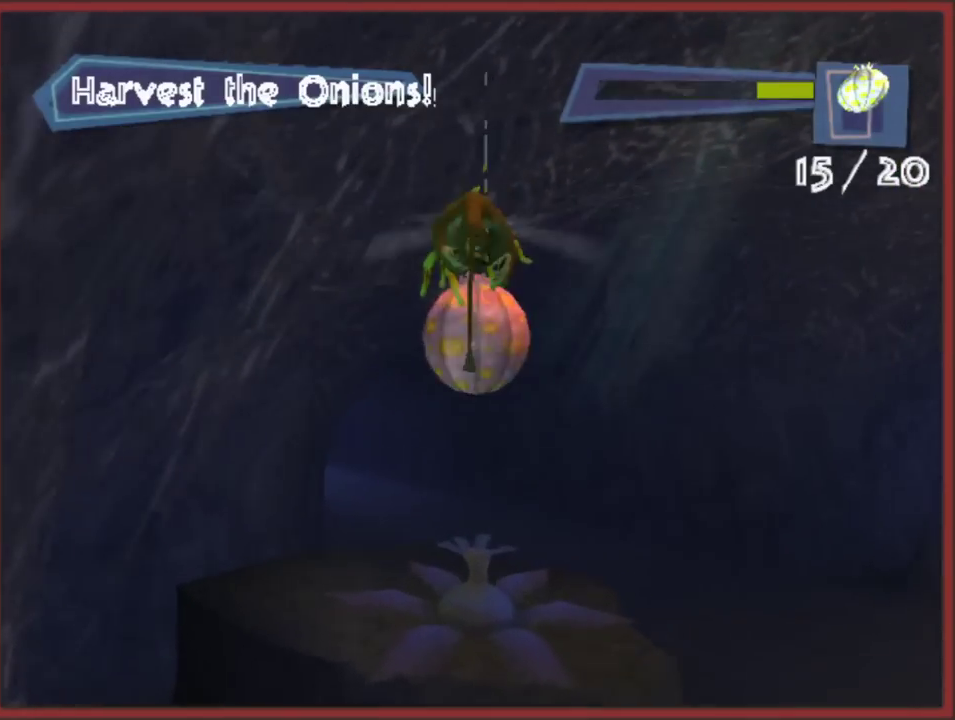
{"buttons": [], "left_stick": "right", "right_stick": "left", "events": [[283, "left_stick", "down"], [350, "right_stick", "left"], [450, "left_stick", "down-right"], [500, "left_stick", "right"]]}
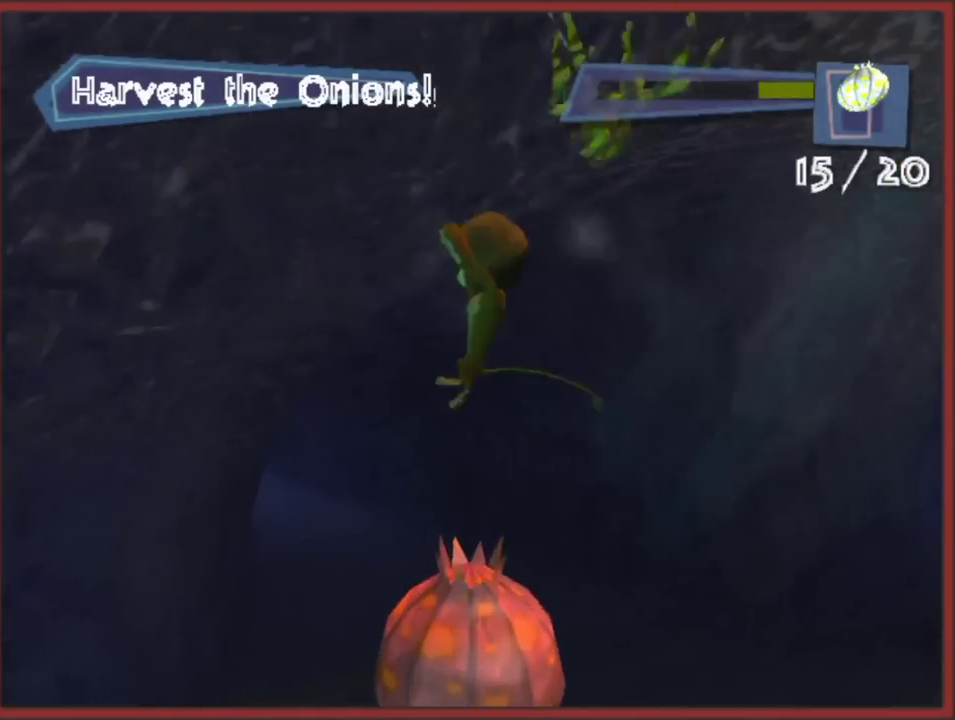
{"buttons": ["A"], "left_stick": "right", "right_stick": "left", "events": [[50, "left_stick", "up-right"], [150, "left_stick", "up"], [333, "A", "down"], [350, "left_stick", "right"]]}
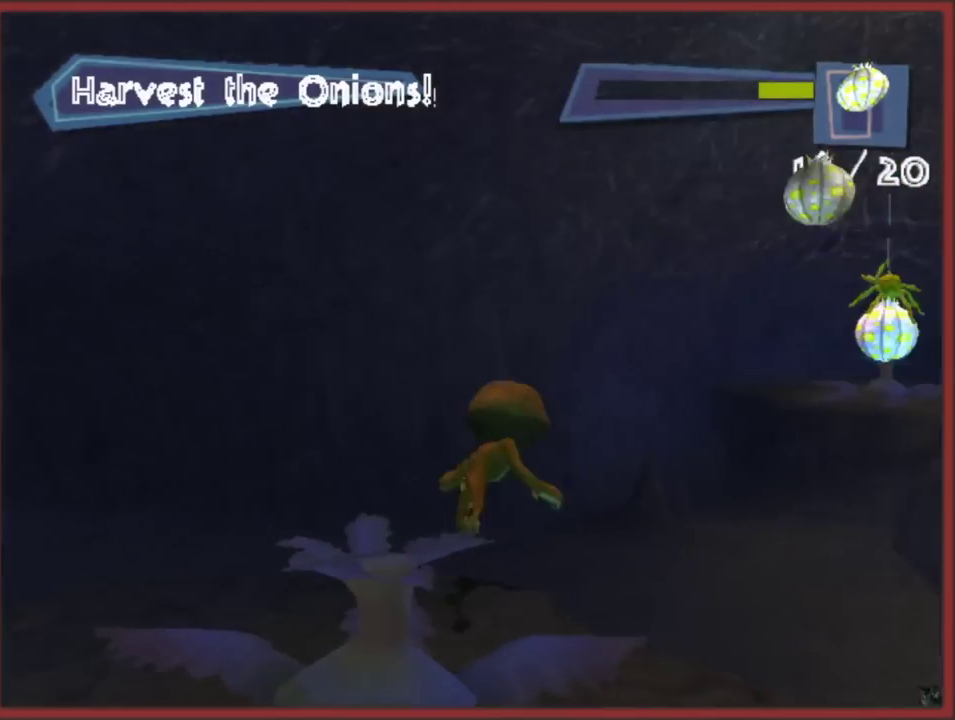
{"buttons": ["A"], "left_stick": "up", "right_stick": "center", "events": [[67, "A", "up"], [100, "left_stick", "up-right"], [217, "left_stick", "up"], [250, "right_stick", "center"], [267, "left_stick", "up-left"], [467, "left_stick", "up"], [483, "A", "down"]]}
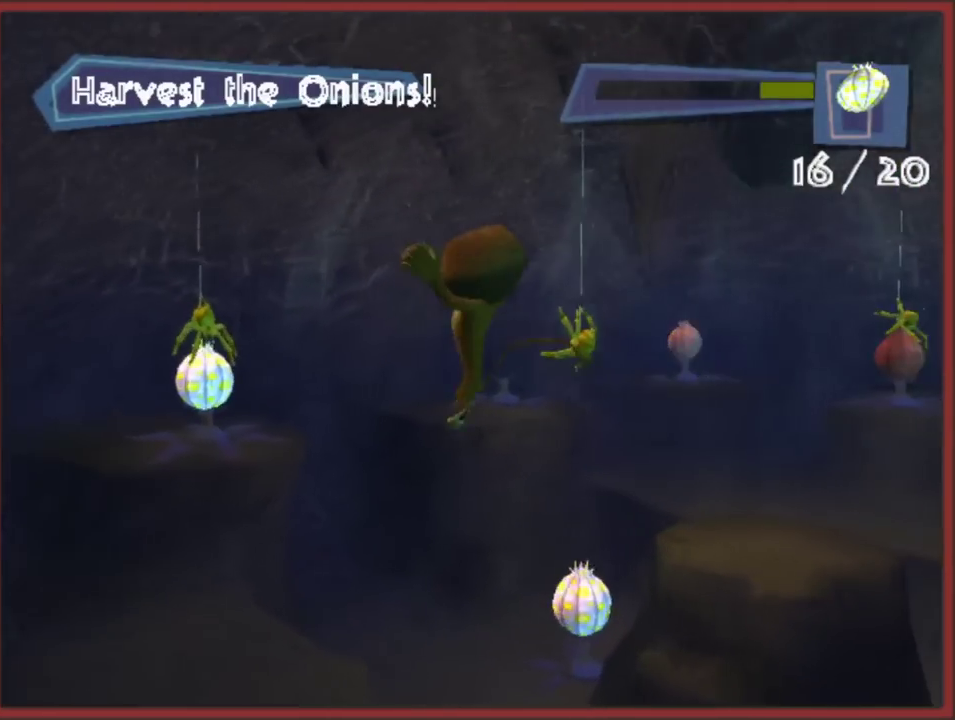
{"buttons": [], "left_stick": "up", "right_stick": "center", "events": [[17, "left_stick", "up-left"], [217, "A", "up"], [300, "left_stick", "up"]]}
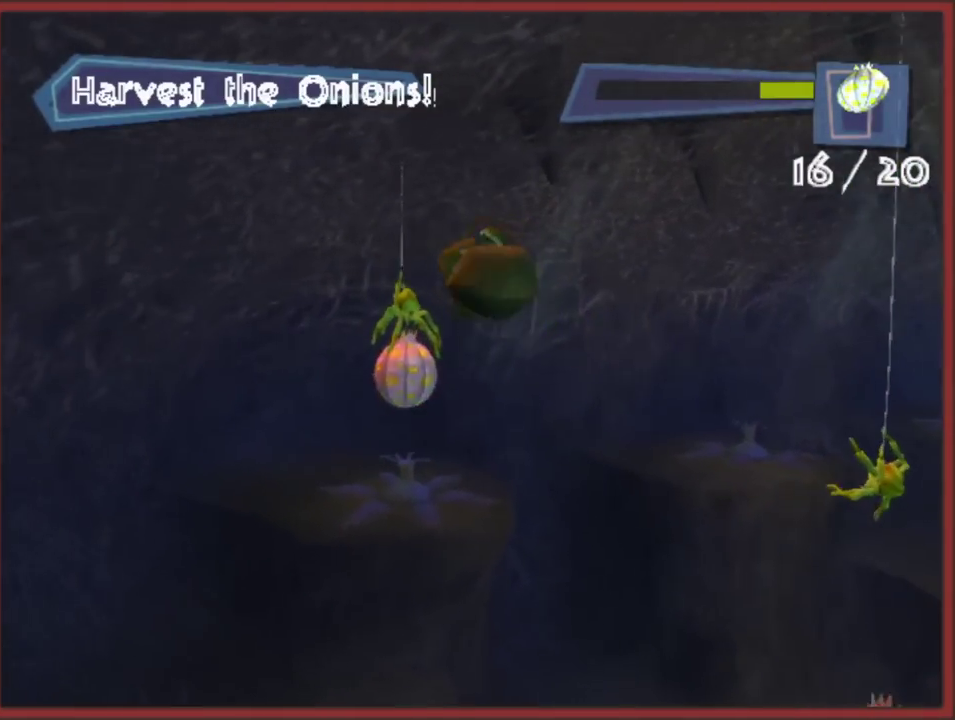
{"buttons": [], "left_stick": "up-left", "right_stick": "center", "events": [[233, "left_stick", "up-left"], [300, "left_stick", "up"], [383, "left_stick", "up-left"]]}
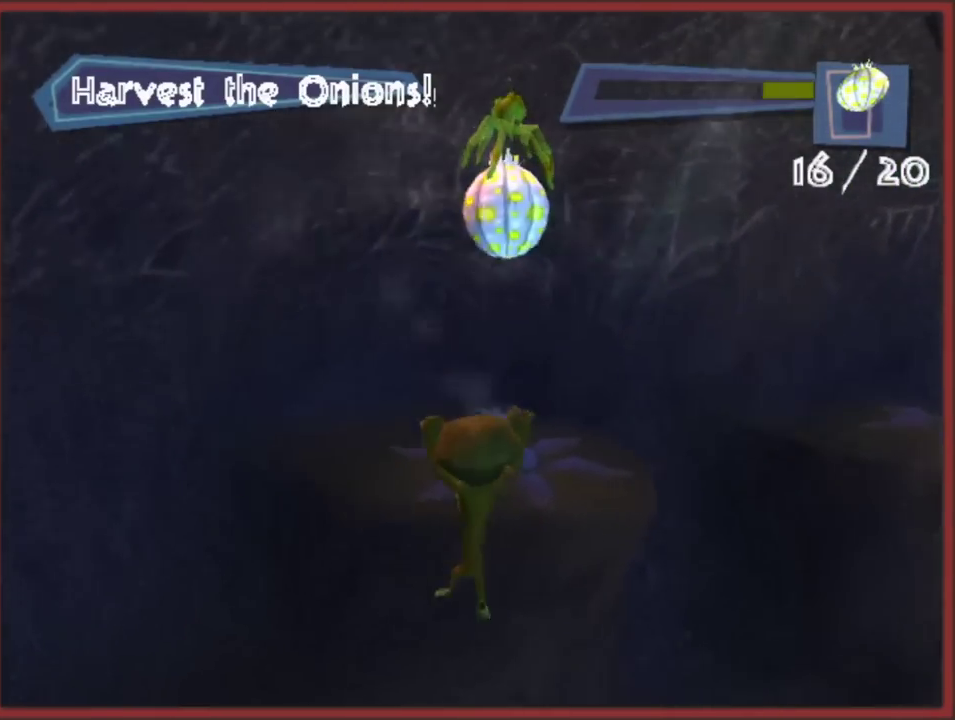
{"buttons": [], "left_stick": "right", "right_stick": "up-left", "events": [[167, "right_stick", "up-left"], [267, "A", "down"], [450, "left_stick", "right"], [500, "A", "up"]]}
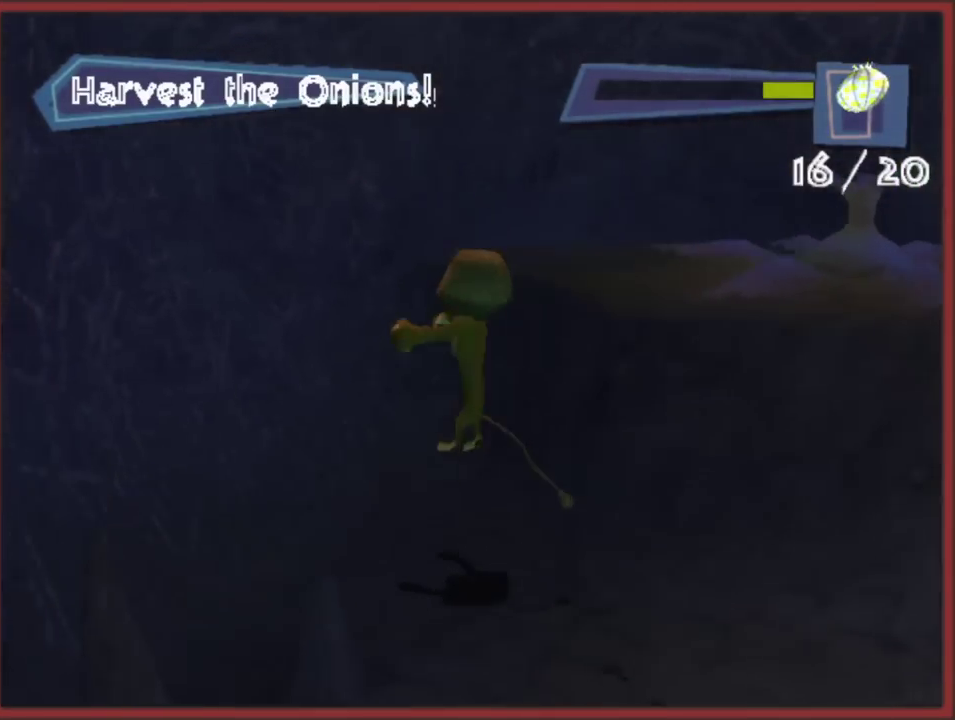
{"buttons": [], "left_stick": "up", "right_stick": "center", "events": [[83, "A", "down"], [133, "right_stick", "center"], [283, "left_stick", "up-right"], [350, "A", "up"], [467, "left_stick", "up"]]}
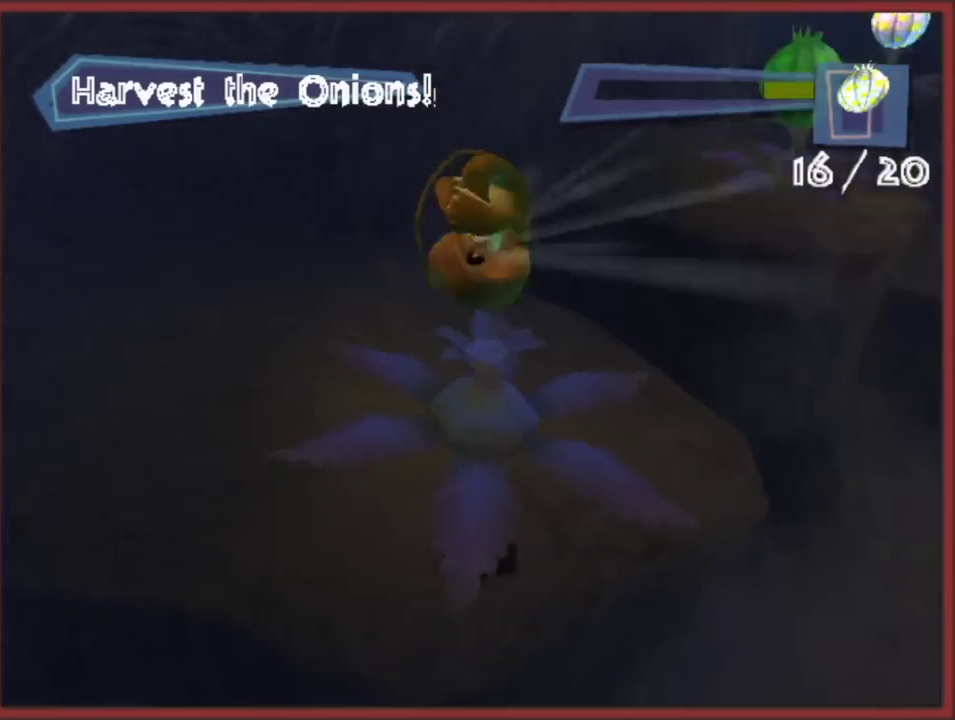
{"buttons": ["A"], "left_stick": "up-right", "right_stick": "center", "events": [[33, "left_stick", "up-left"], [117, "left_stick", "left"], [167, "left_stick", "down-left"], [383, "left_stick", "down"], [450, "A", "down"], [467, "left_stick", "up-right"]]}
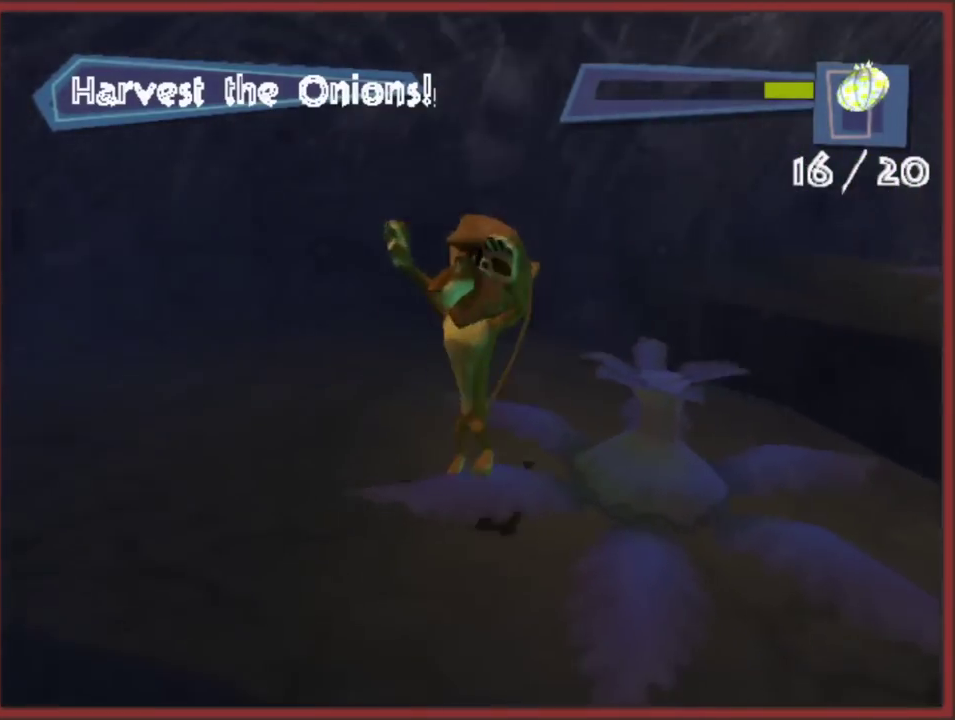
{"buttons": [], "left_stick": "up-right", "right_stick": "center", "events": [[50, "left_stick", "right"], [167, "left_stick", "up-right"], [200, "A", "up"], [317, "A", "down"], [500, "A", "up"]]}
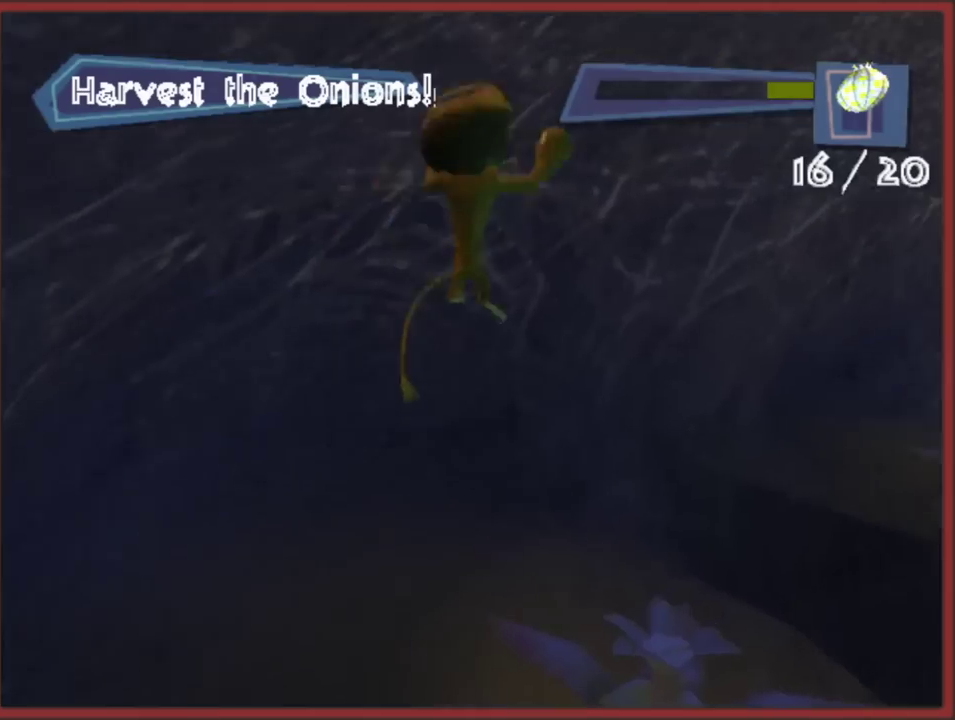
{"buttons": [], "left_stick": "left", "right_stick": "center", "events": [[100, "left_stick", "down-right"], [167, "left_stick", "down-left"], [233, "left_stick", "left"]]}
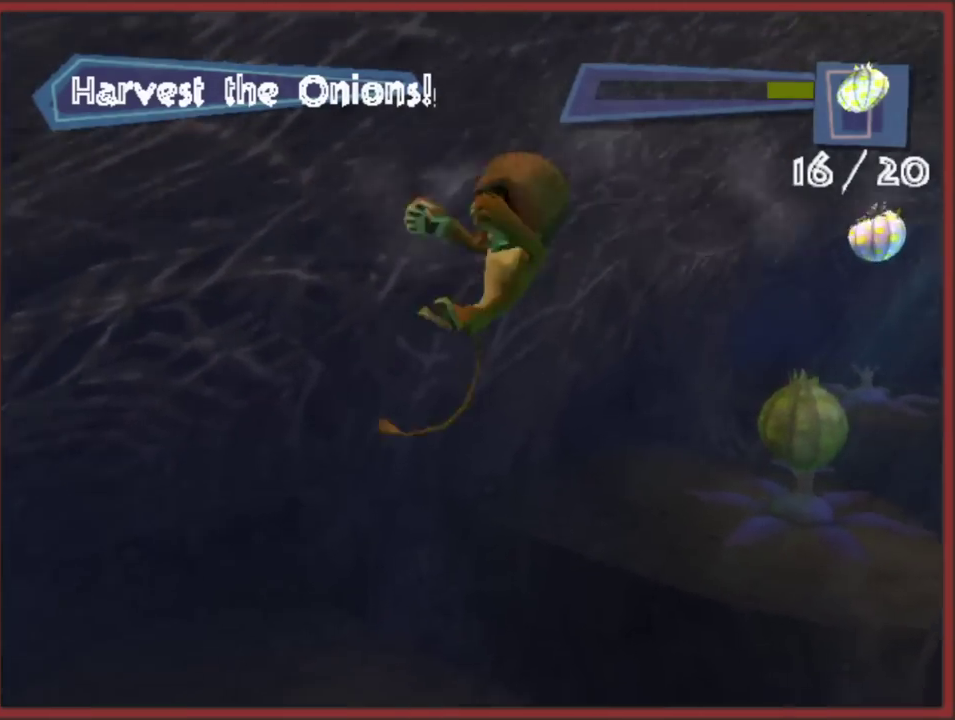
{"buttons": ["A"], "left_stick": "up-right", "right_stick": "left", "events": [[17, "left_stick", "up-left"], [67, "left_stick", "up-right"], [150, "right_stick", "left"], [500, "A", "down"]]}
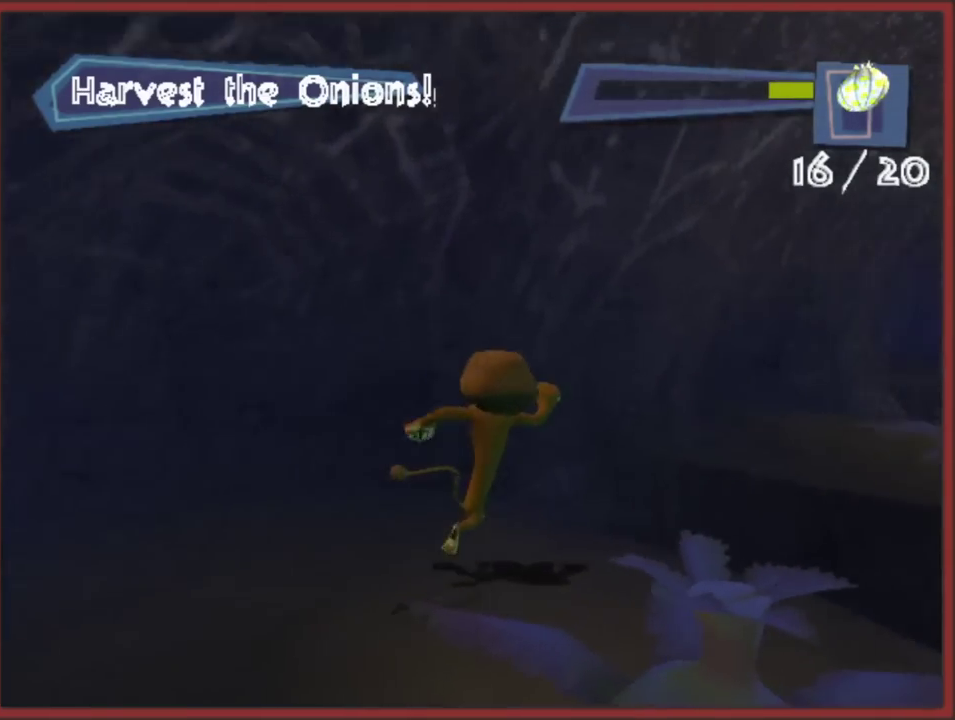
{"buttons": [], "left_stick": "up", "right_stick": "center", "events": [[233, "A", "up"], [250, "right_stick", "center"], [467, "left_stick", "up"]]}
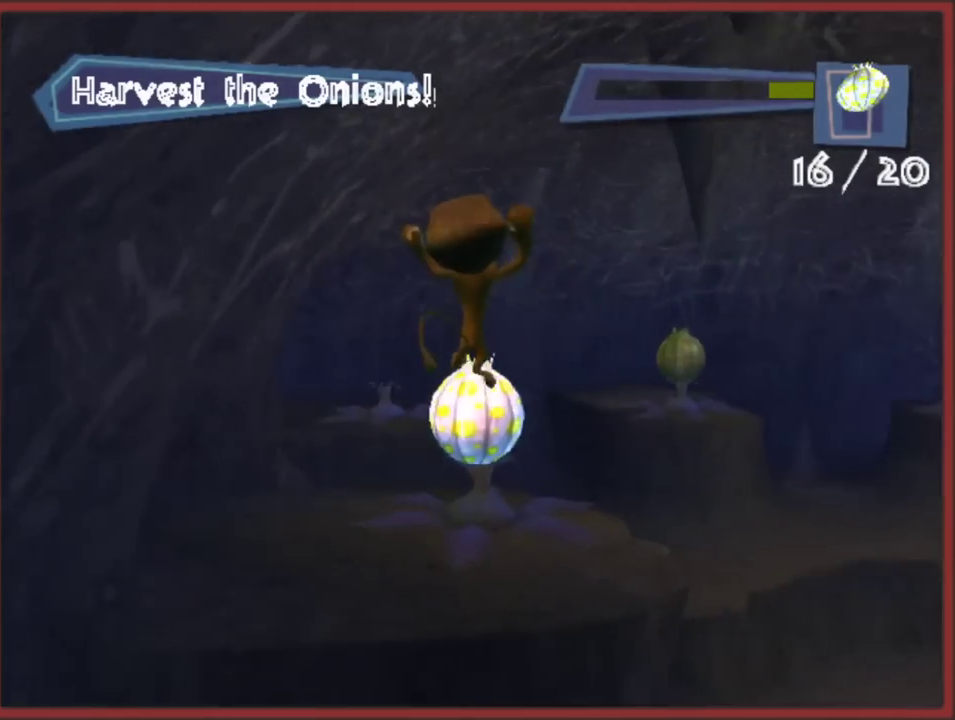
{"buttons": [], "left_stick": "up-left", "right_stick": "center", "events": [[267, "left_stick", "up-left"]]}
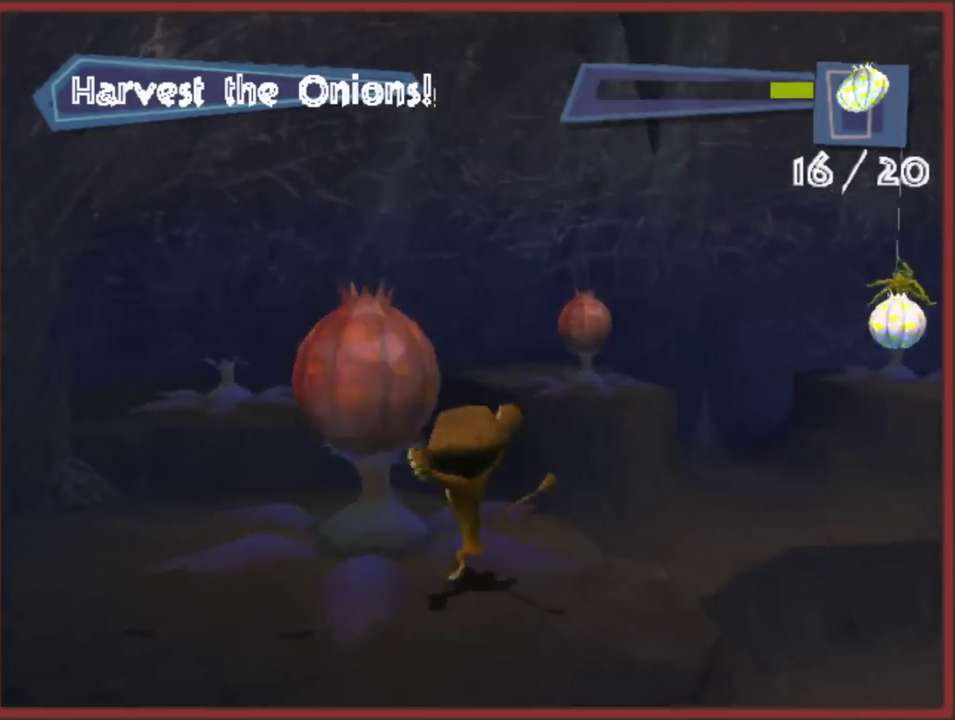
{"buttons": [], "left_stick": "up-right", "right_stick": "left", "events": [[17, "A", "down"], [100, "left_stick", "down"], [167, "A", "up"], [200, "left_stick", "down-right"], [233, "right_stick", "left"], [350, "left_stick", "right"], [483, "left_stick", "up-right"]]}